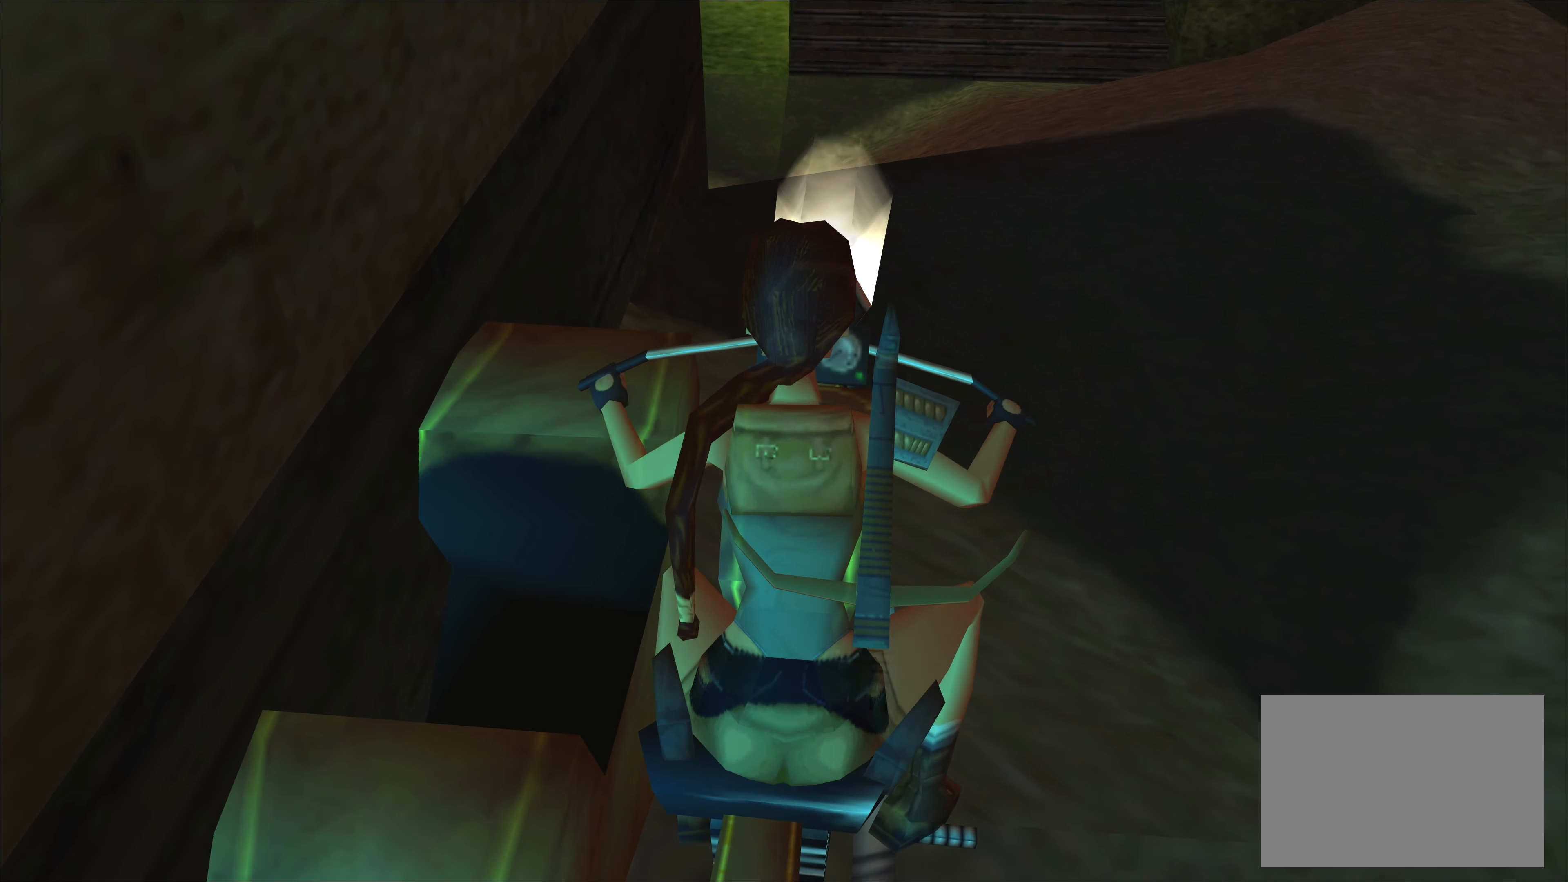
Gameplay with a controller (PlayStation layout); each line is a JSON object with the inputs held at the frame after it. "events" lists button and stick changes between this image and that frame as [ms after this image, input, new state], when the widget could be followed in between. Not read: L2 L3 R2 R3 right_stick.
{"buttons": ["SQUARE", "DPAD_RIGHT"], "left_stick": "center", "events": [[250, "SQUARE", "down"], [300, "DPAD_RIGHT", "down"]]}
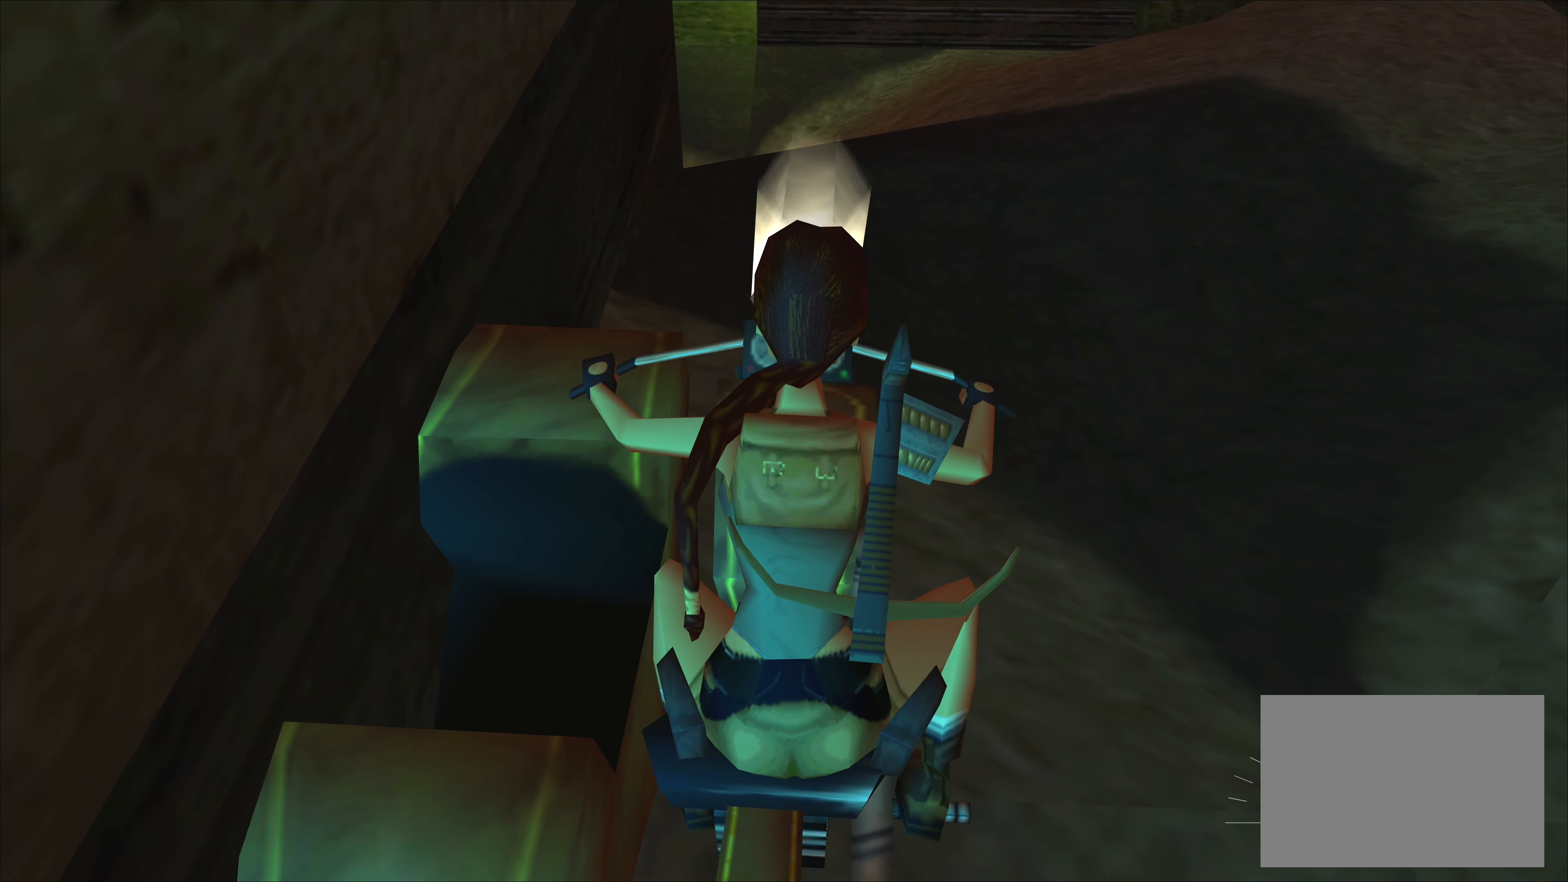
{"buttons": [], "left_stick": "center", "events": [[367, "DPAD_RIGHT", "up"], [434, "SQUARE", "up"]]}
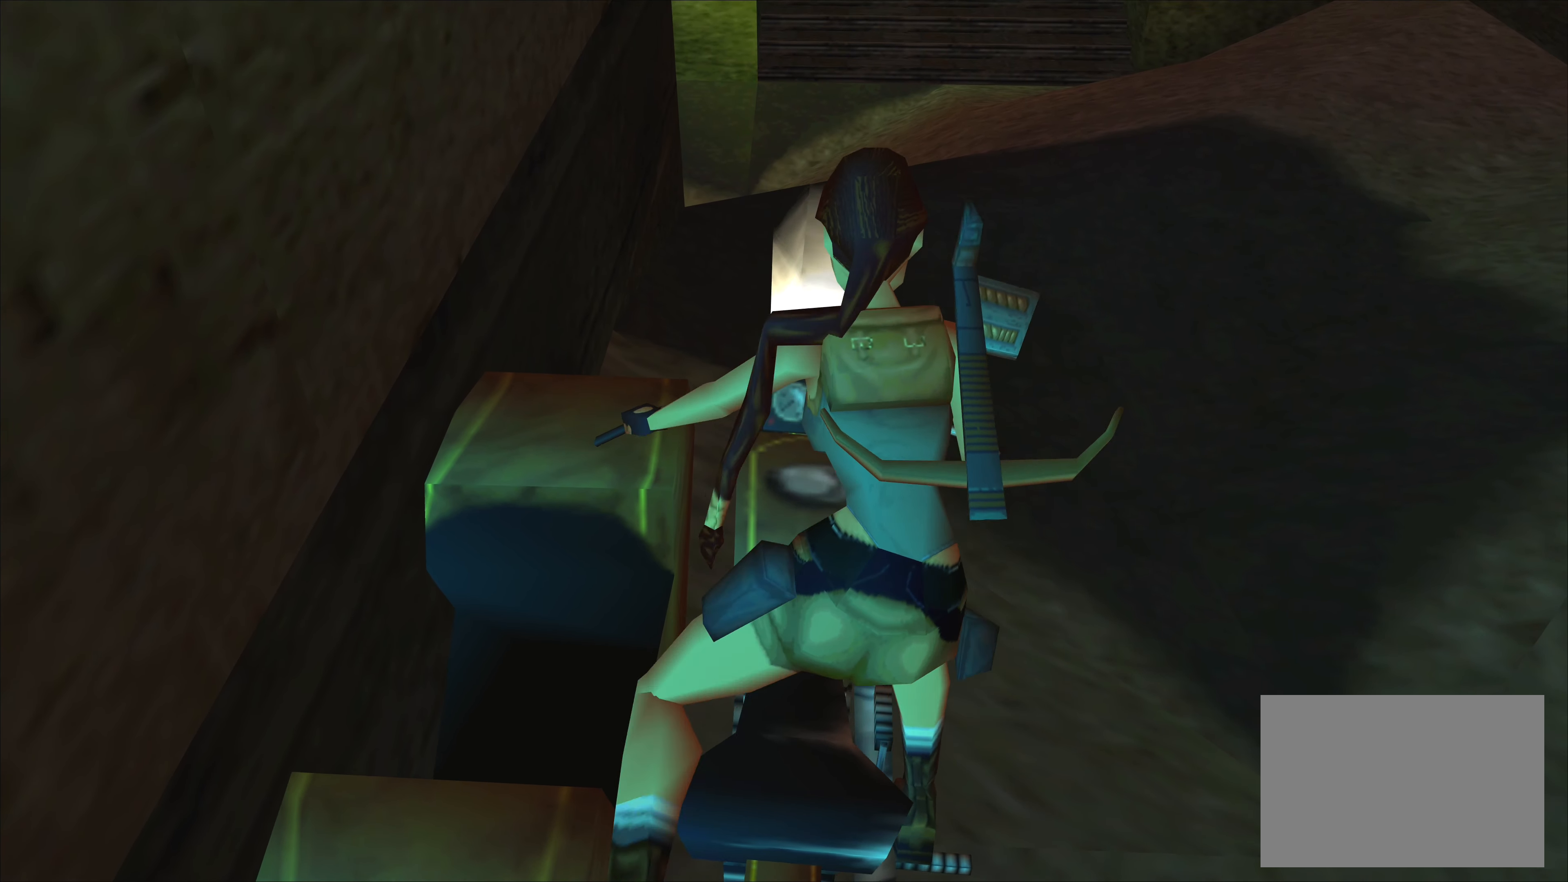
{"buttons": [], "left_stick": "center", "events": []}
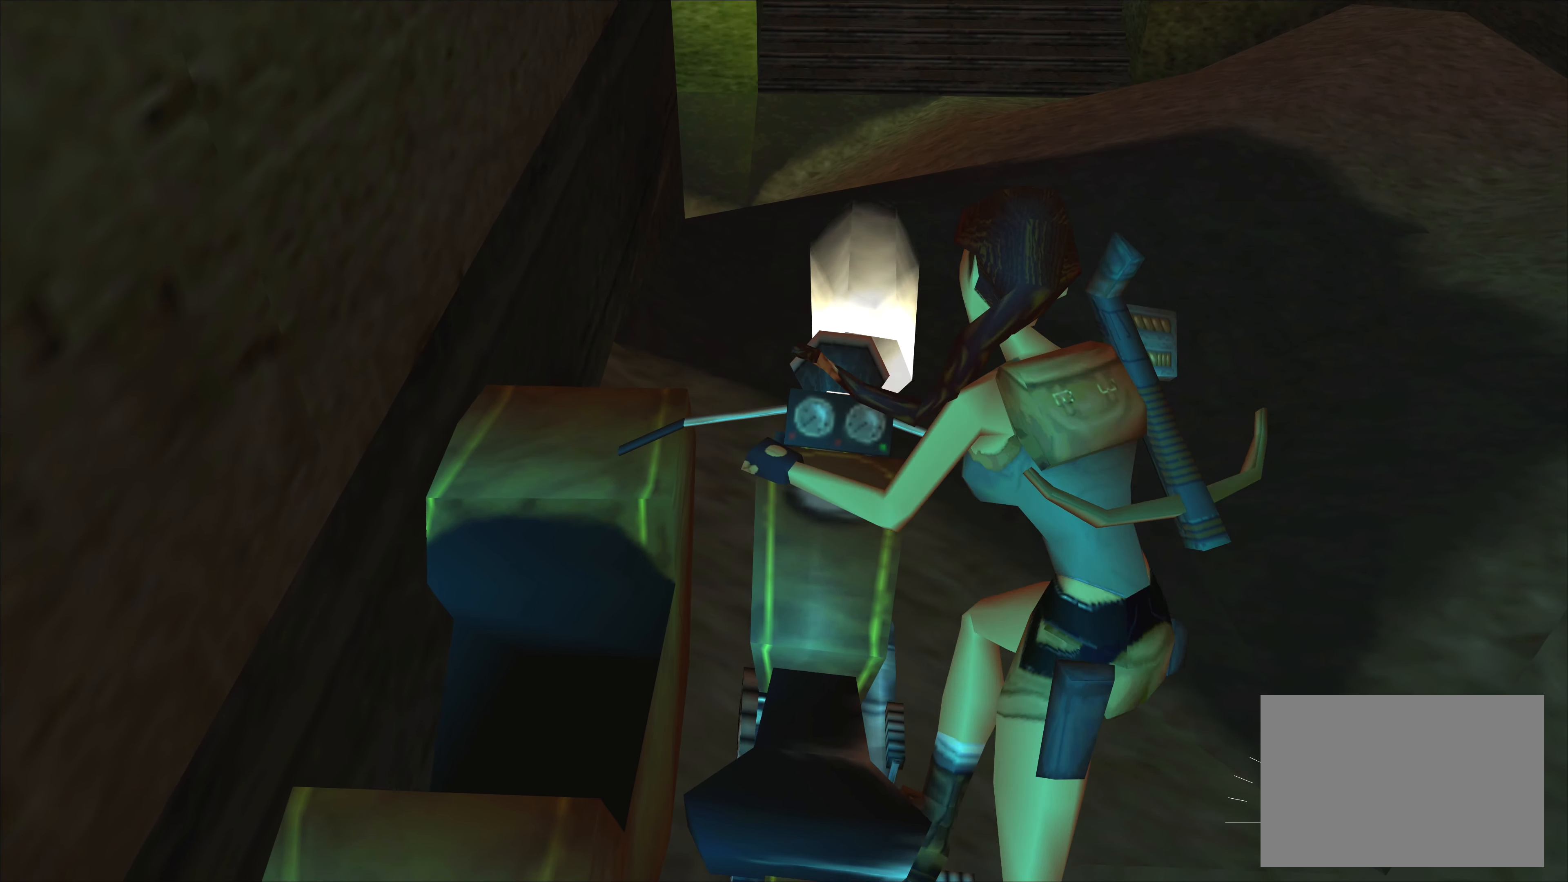
{"buttons": [], "left_stick": "center", "events": []}
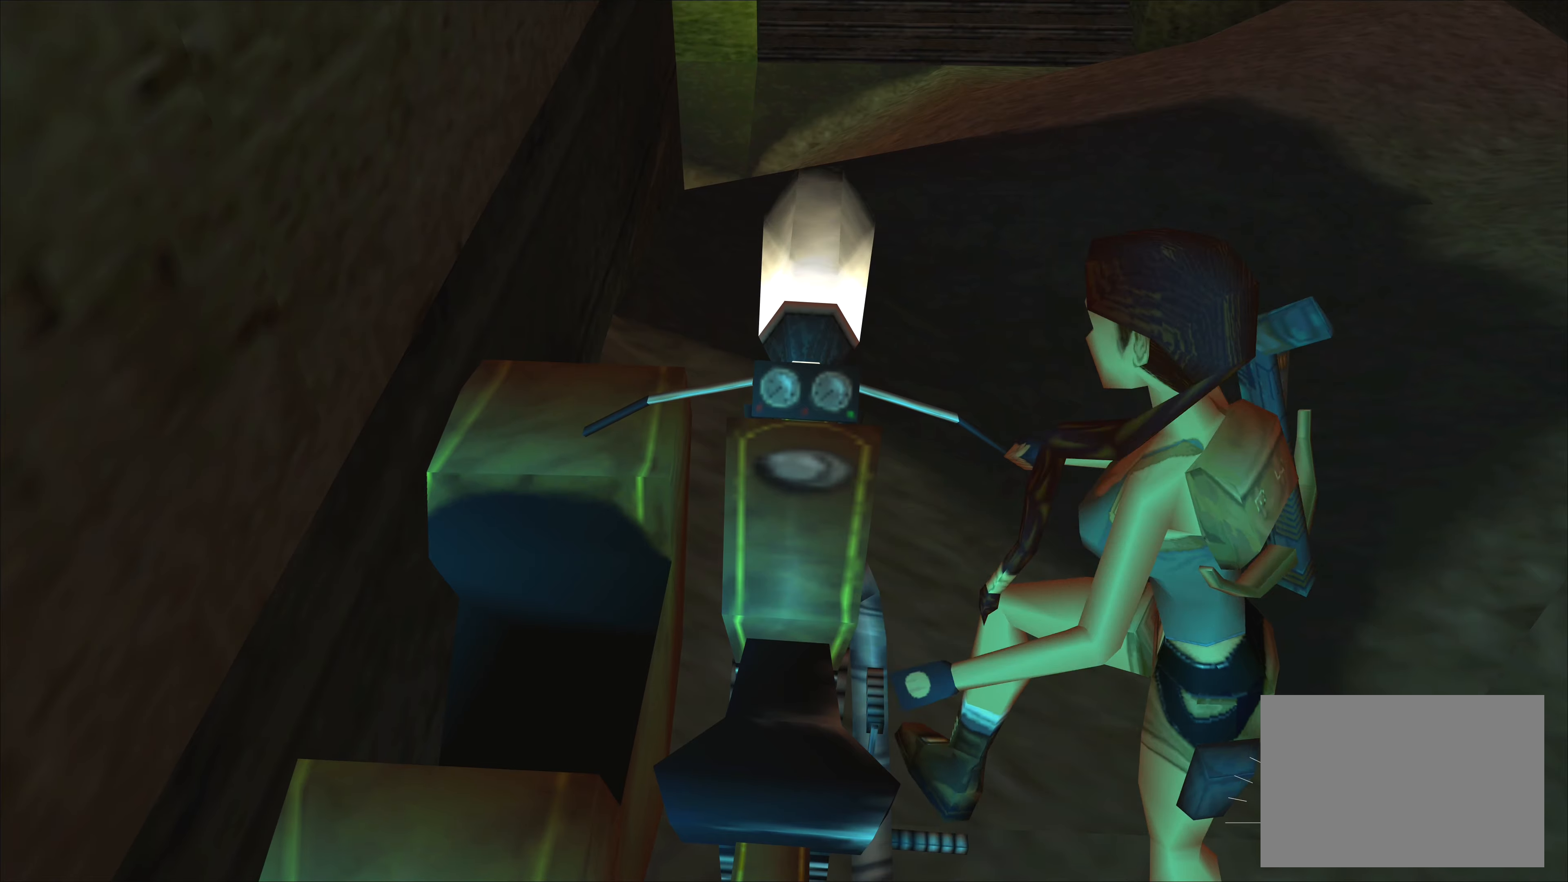
{"buttons": [], "left_stick": "up", "events": [[50, "left_stick", "up"]]}
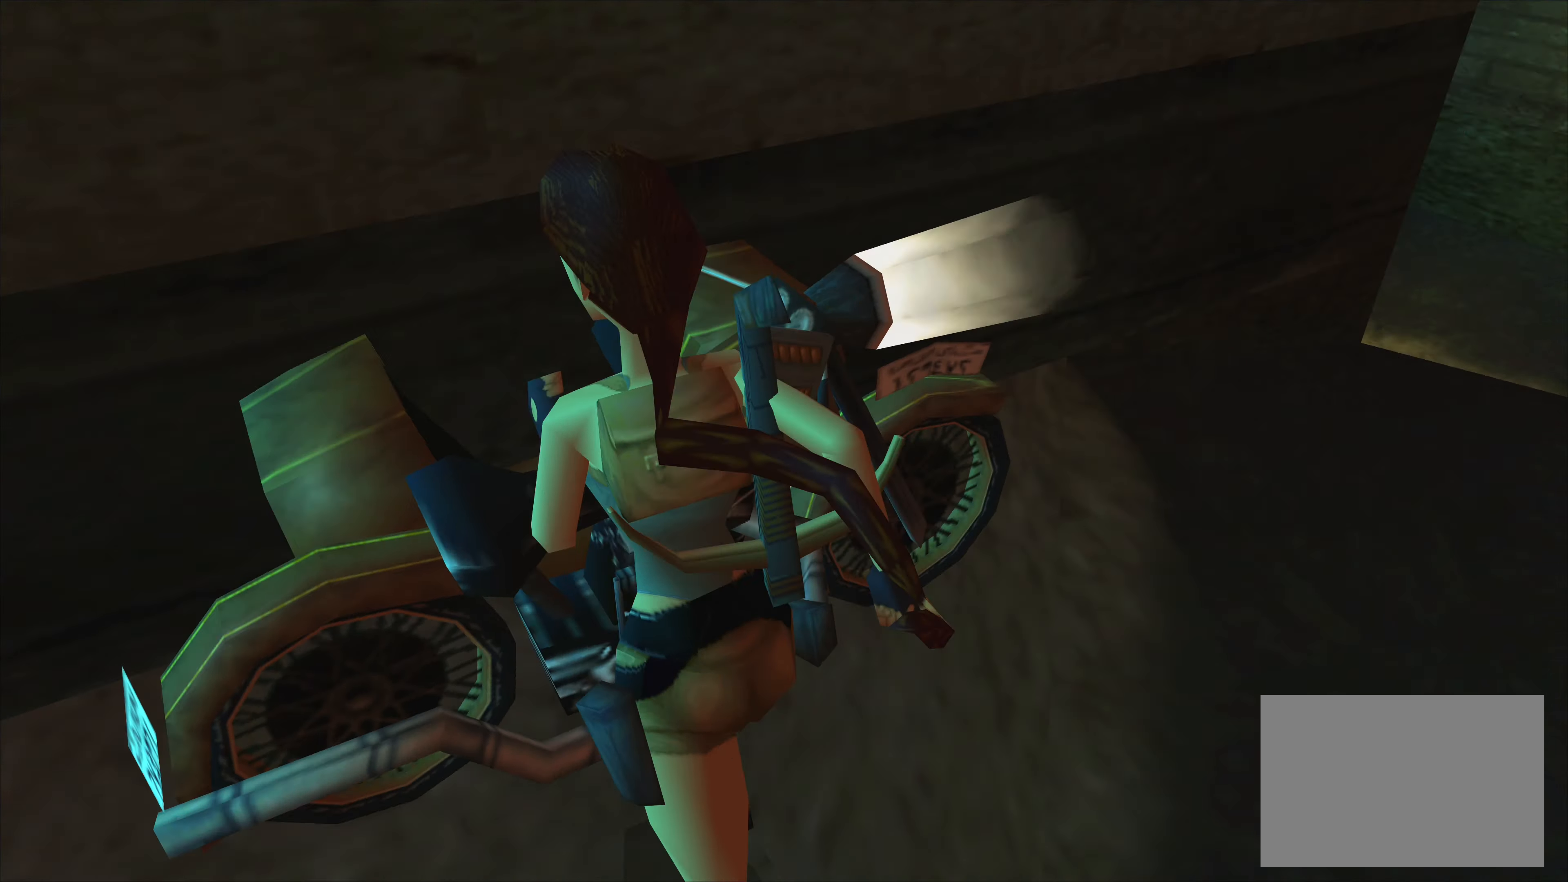
{"buttons": [], "left_stick": "up-right", "events": [[283, "left_stick", "up-right"]]}
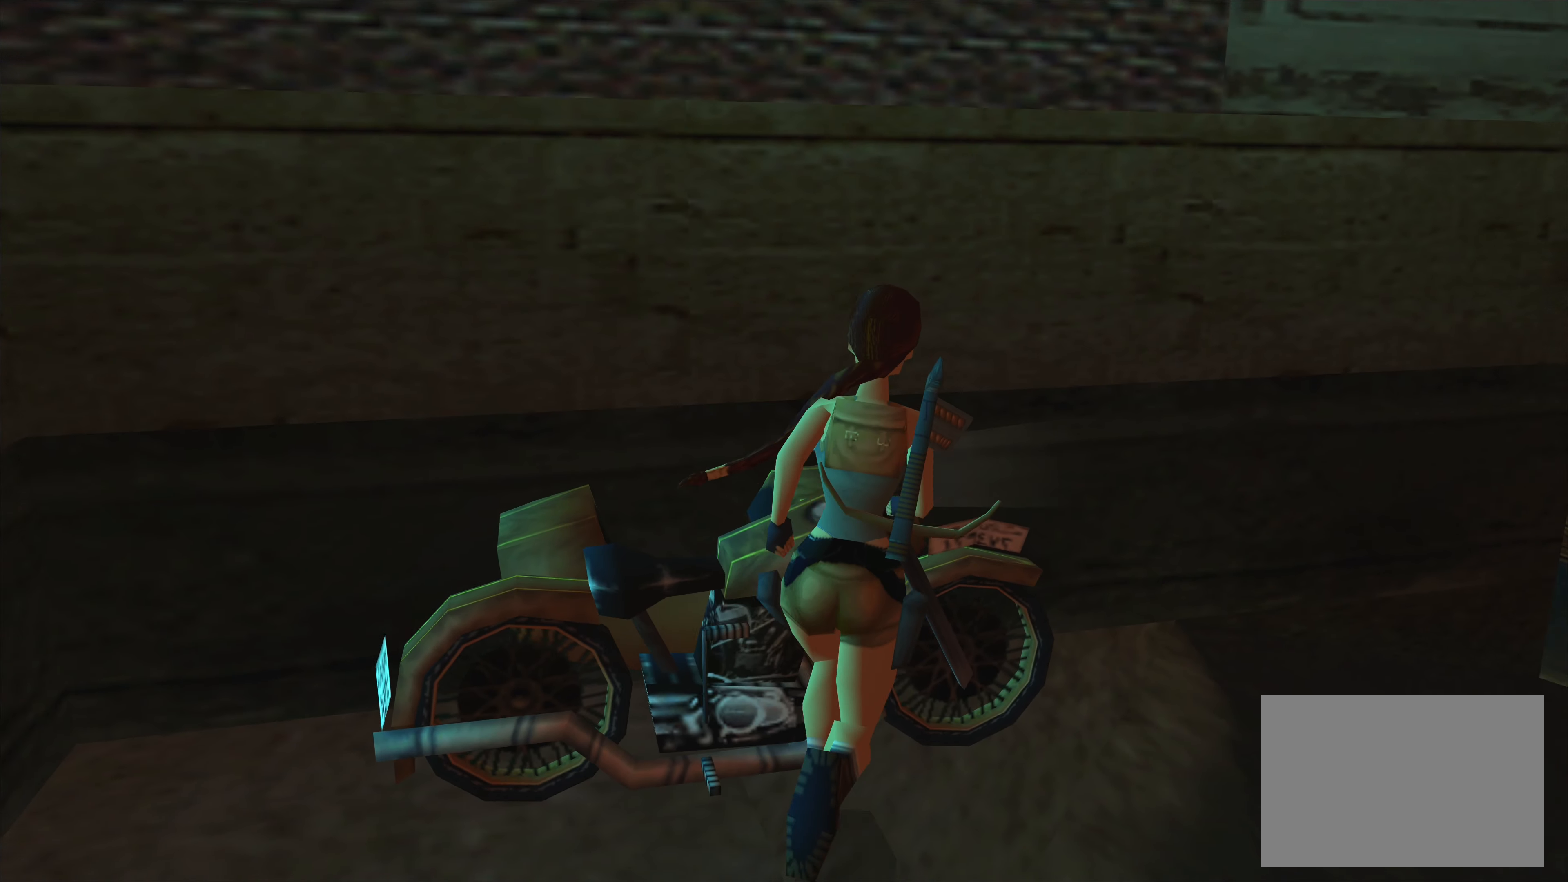
{"buttons": [], "left_stick": "up", "events": [[333, "left_stick", "up"]]}
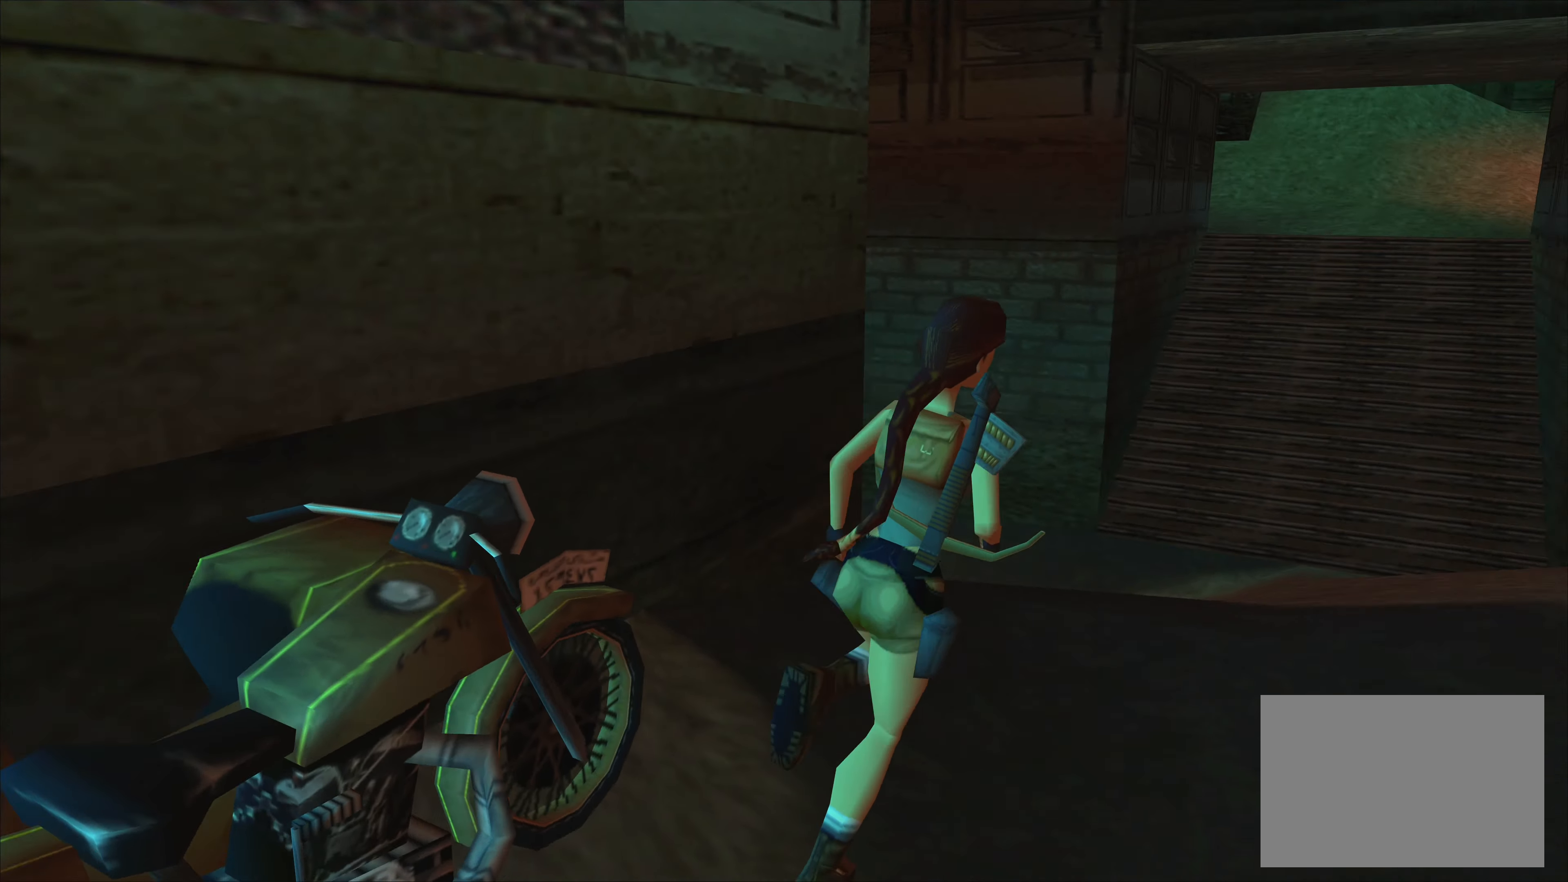
{"buttons": ["CROSS"], "left_stick": "up", "events": [[350, "CROSS", "down"]]}
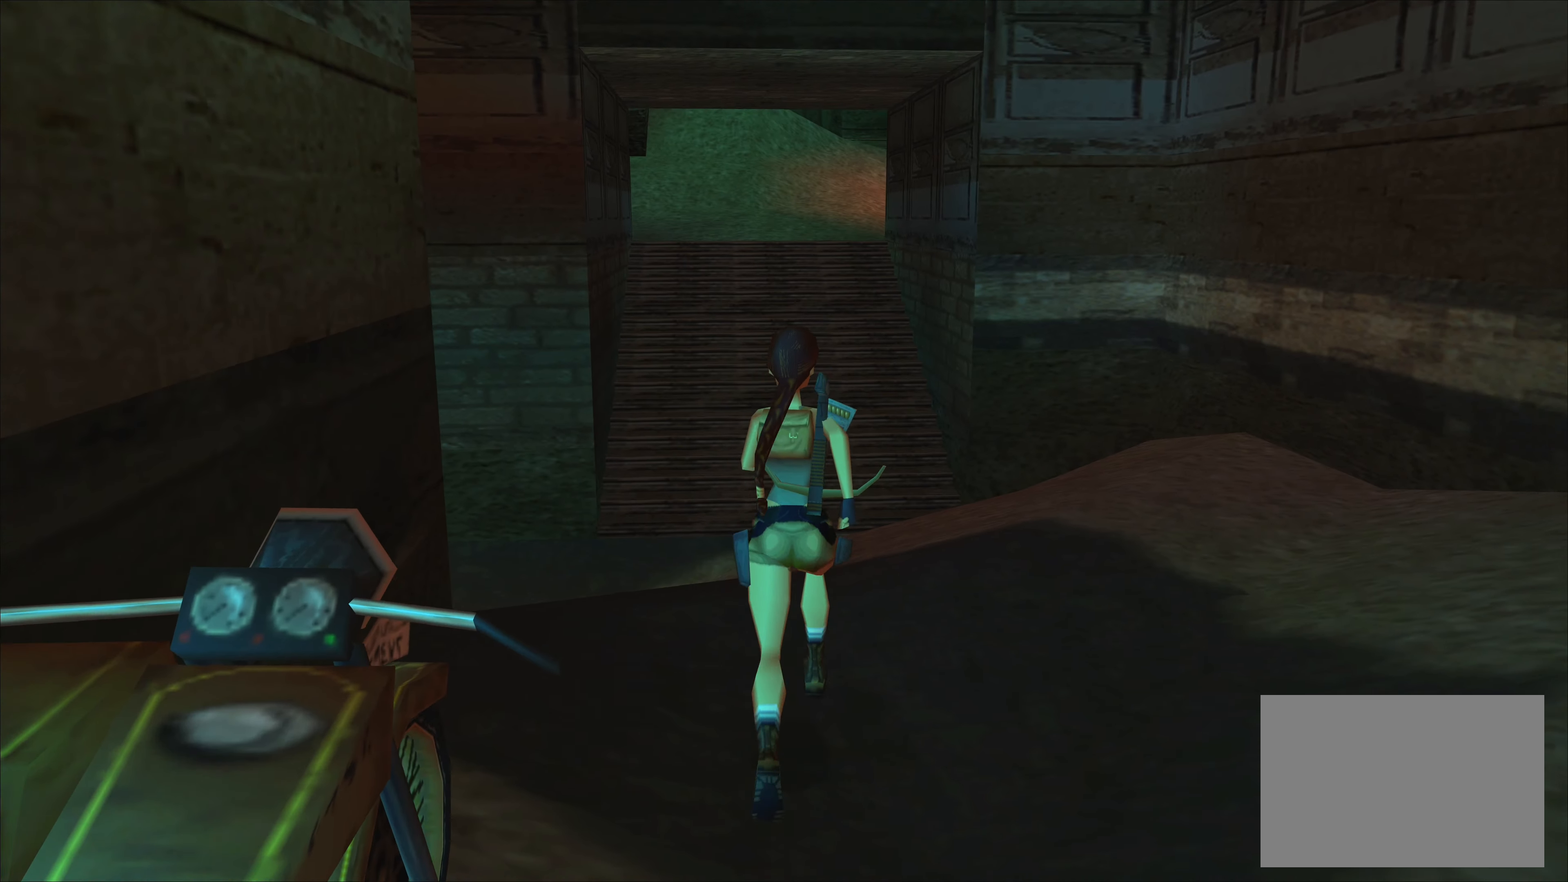
{"buttons": ["CROSS"], "left_stick": "up", "events": []}
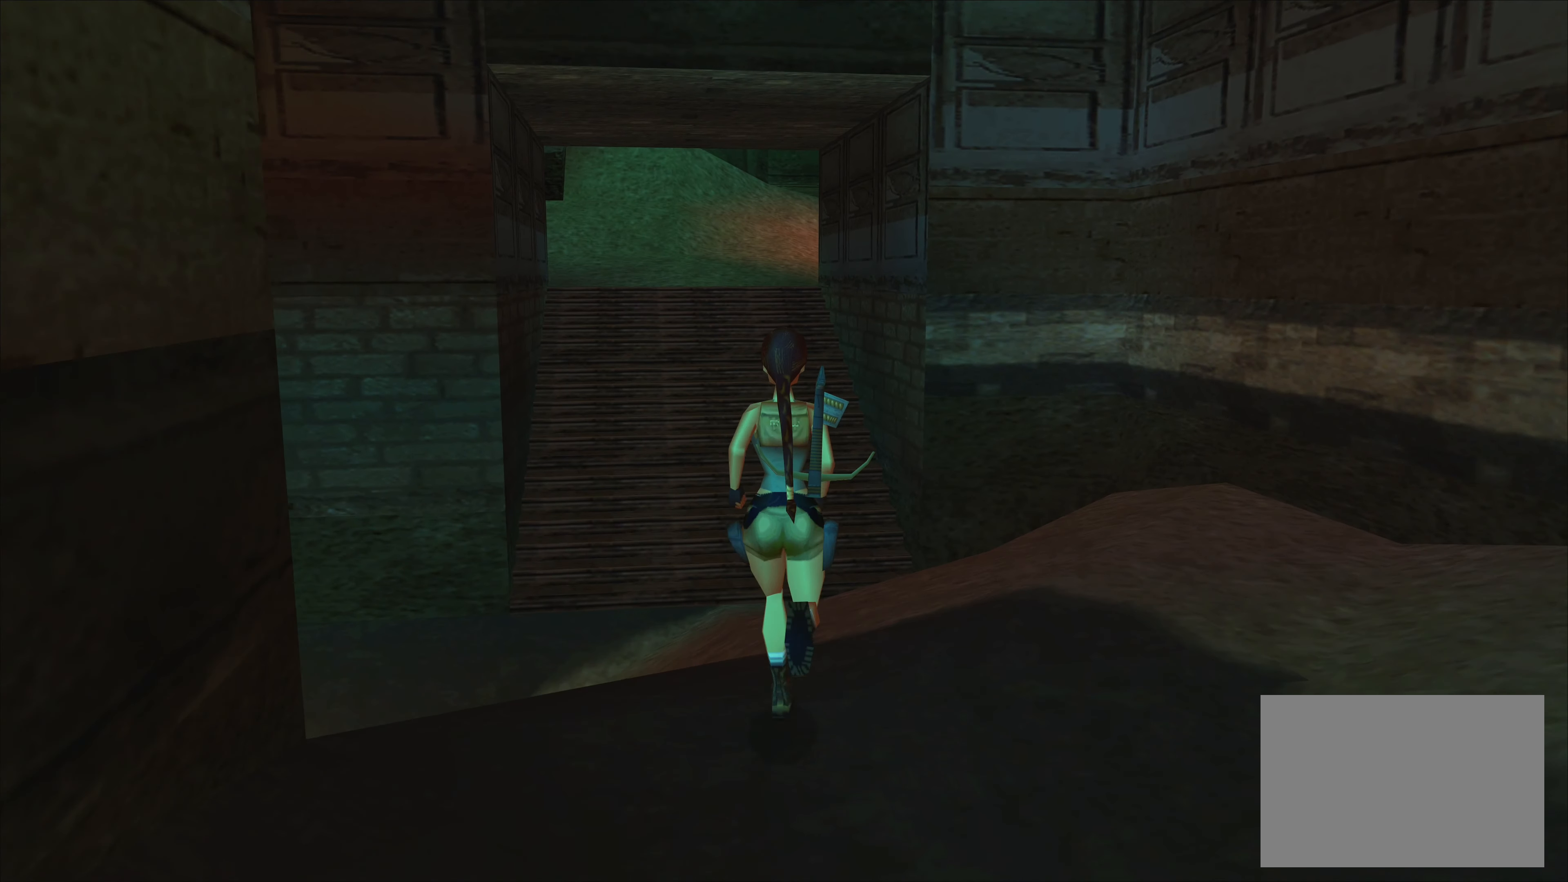
{"buttons": [], "left_stick": "up", "events": [[383, "CROSS", "up"]]}
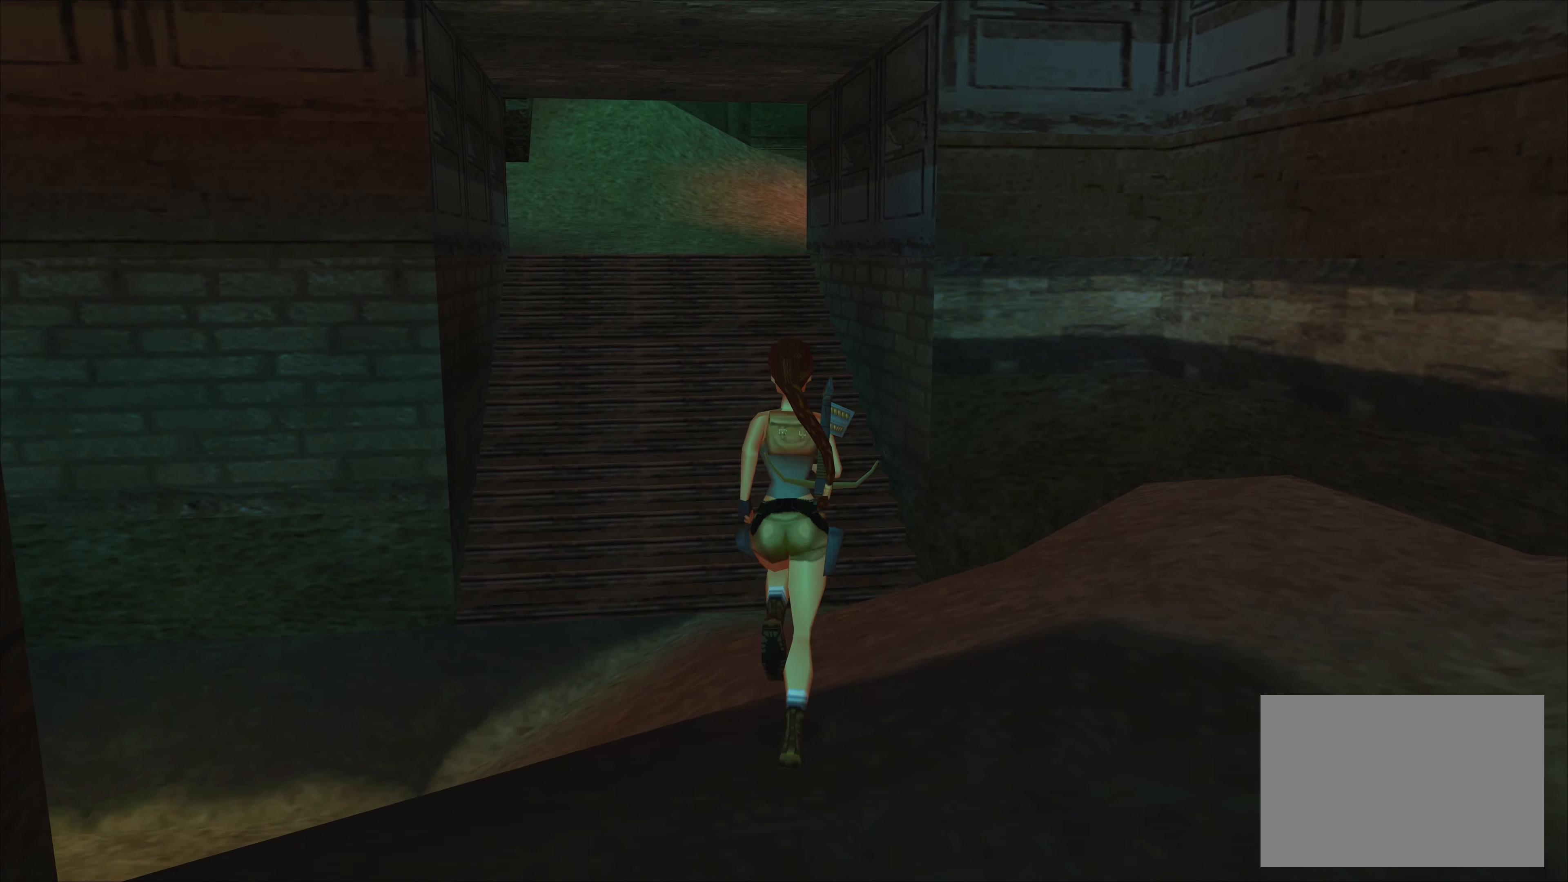
{"buttons": ["SQUARE"], "left_stick": "up", "events": [[283, "SQUARE", "down"]]}